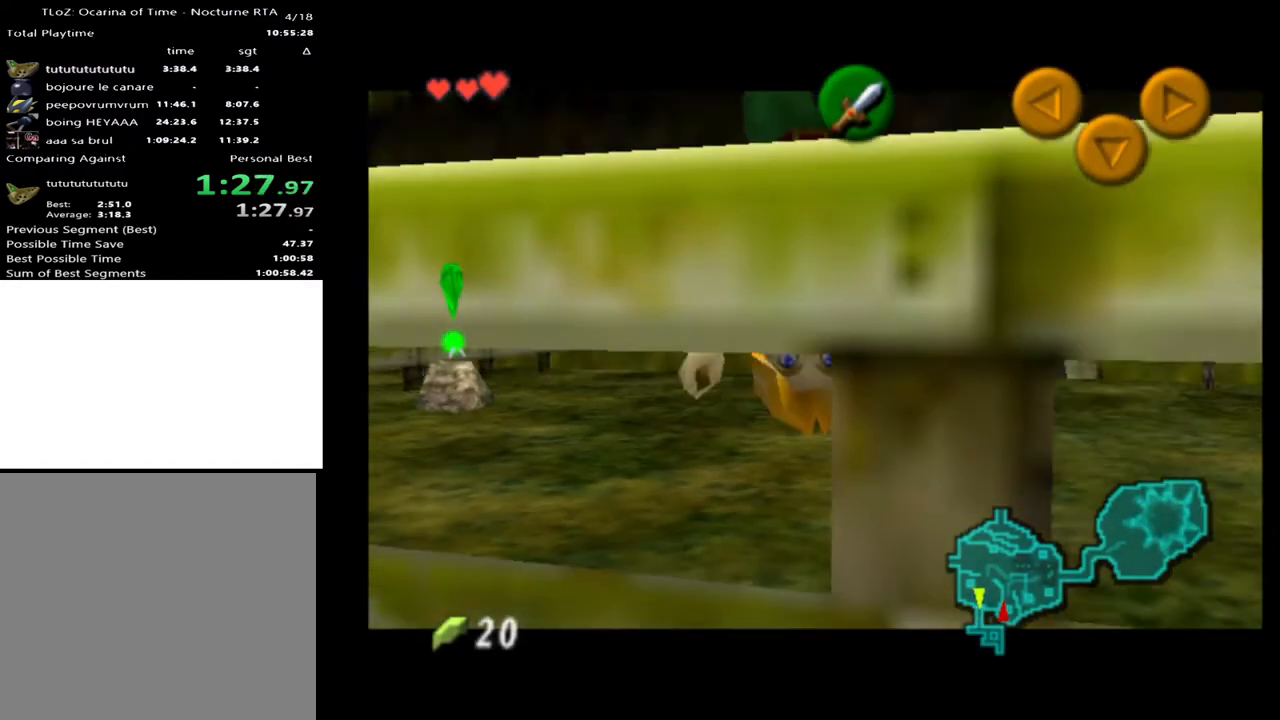
Gameplay with a controller (Xbox layout); each line is a JSON object with the inputs held at the frame after it. "events" lists button and stick changes between this image and that frame as [ms after this image, input, new state], when the widget could be followed in between. Not read: L1 L3 R1 R3.
{"buttons": ["L2"], "left_stick": "center", "right_stick": "center", "events": [[33, "left_stick", "down"], [67, "A", "down"], [167, "A", "up"], [200, "left_stick", "center"]]}
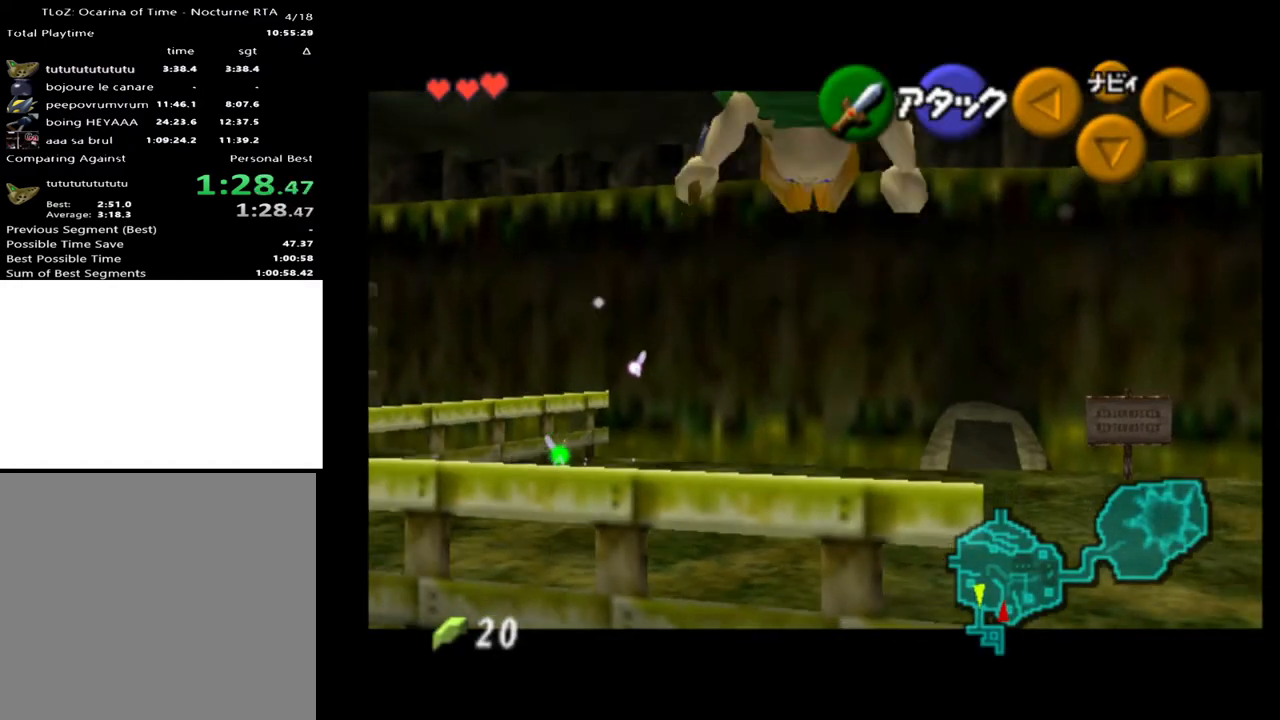
{"buttons": ["A", "L2"], "left_stick": "left", "right_stick": "center", "events": [[433, "left_stick", "left"], [467, "A", "down"]]}
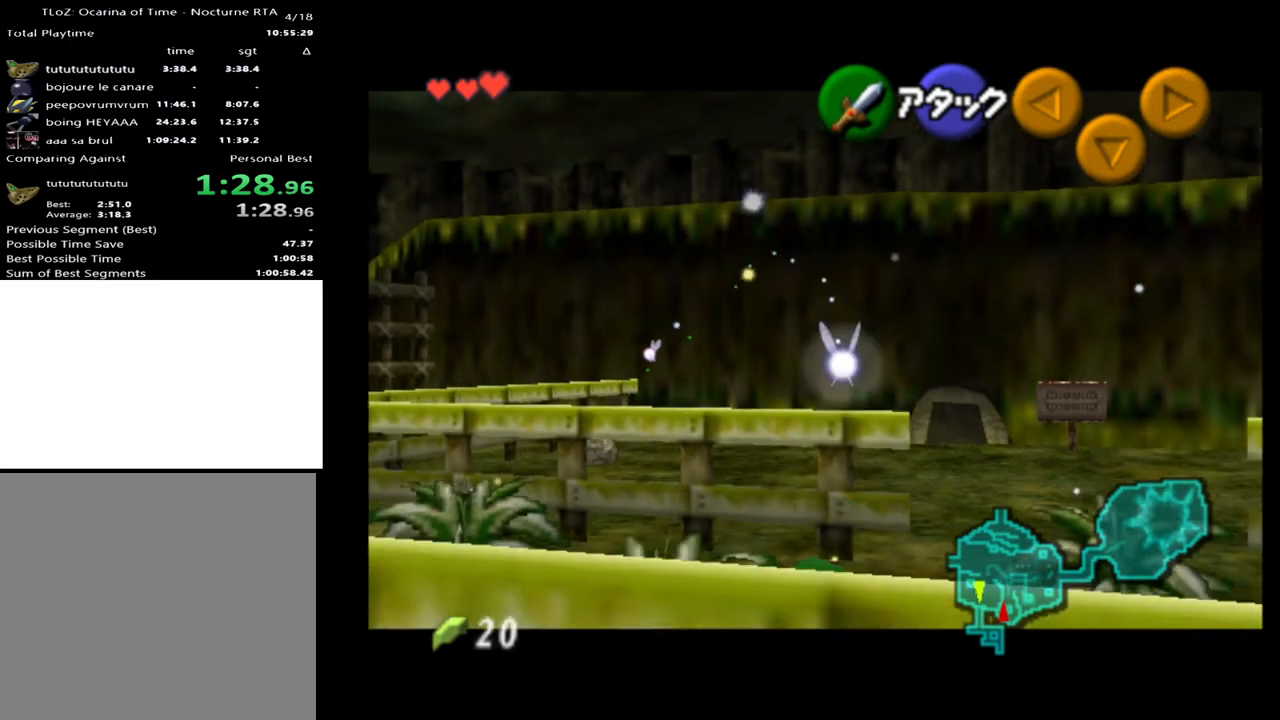
{"buttons": ["L2"], "left_stick": "center", "right_stick": "center", "events": [[67, "A", "up"], [67, "left_stick", "center"], [300, "left_stick", "left"], [400, "A", "down"], [500, "A", "up"], [500, "left_stick", "center"]]}
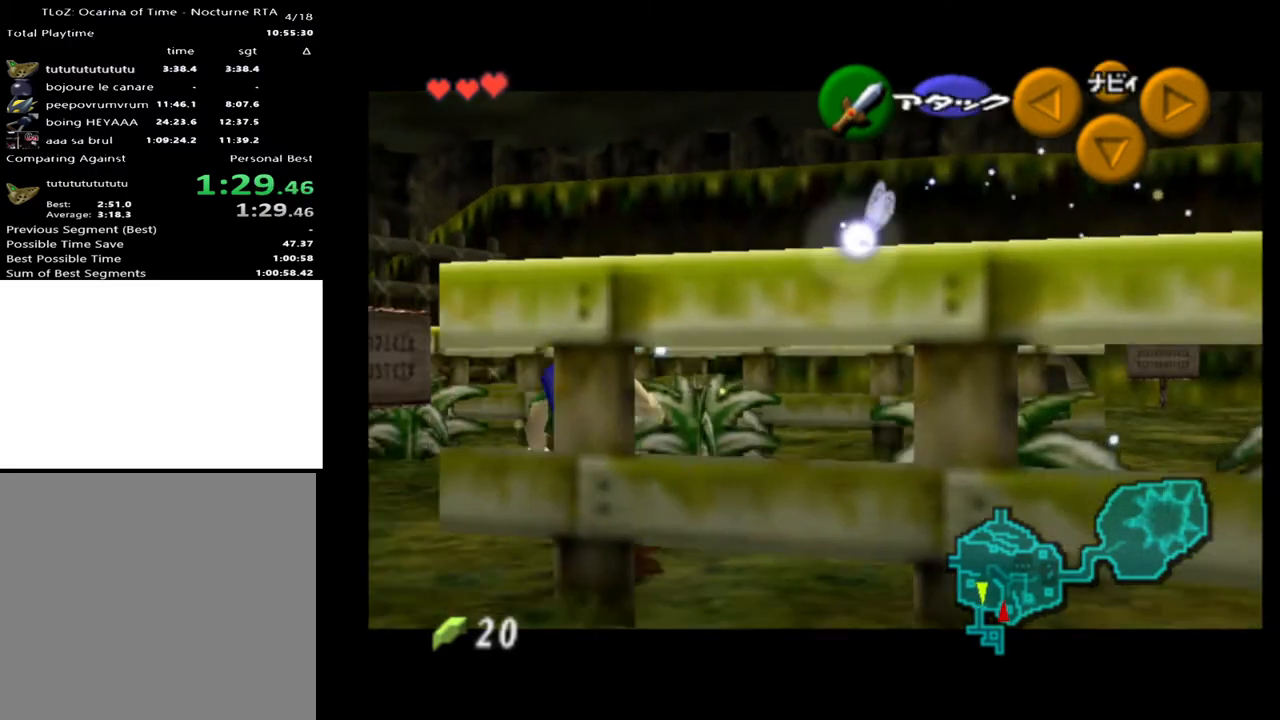
{"buttons": ["L2"], "left_stick": "center", "right_stick": "center", "events": [[233, "left_stick", "left"], [300, "A", "down"], [400, "A", "up"], [433, "left_stick", "center"]]}
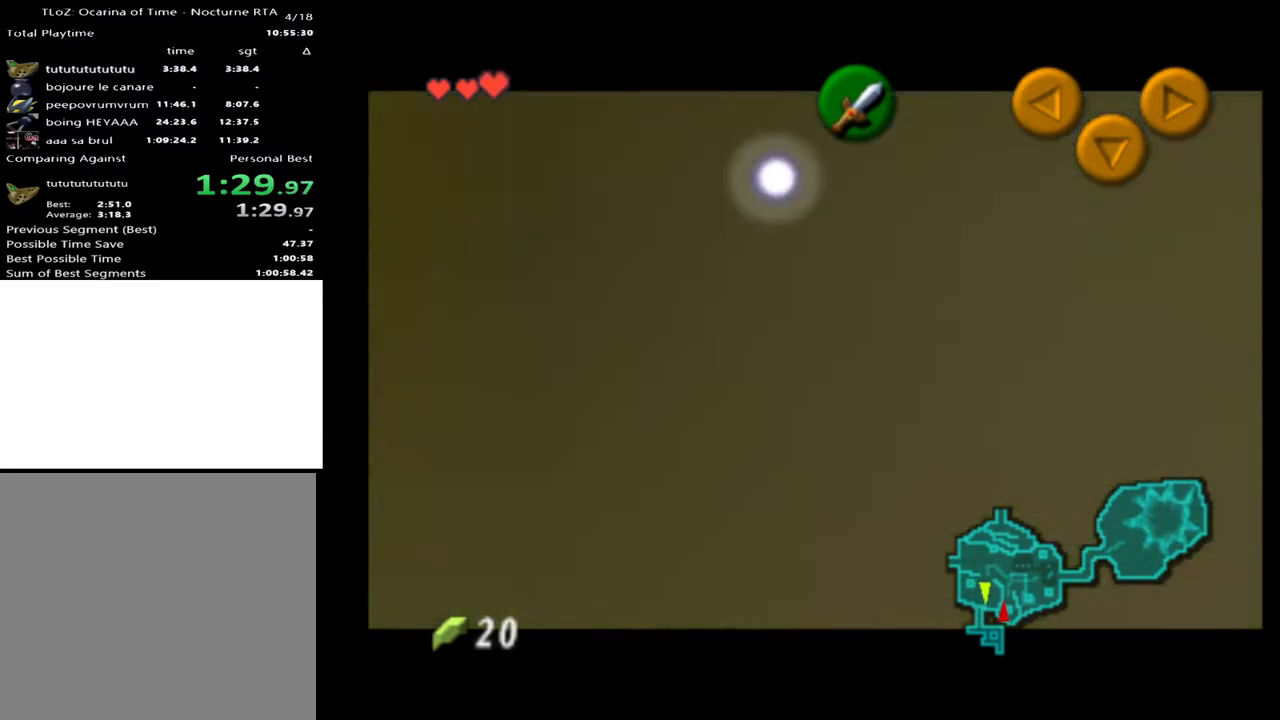
{"buttons": ["L2"], "left_stick": "center", "right_stick": "center", "events": [[233, "X", "down"], [367, "X", "up"]]}
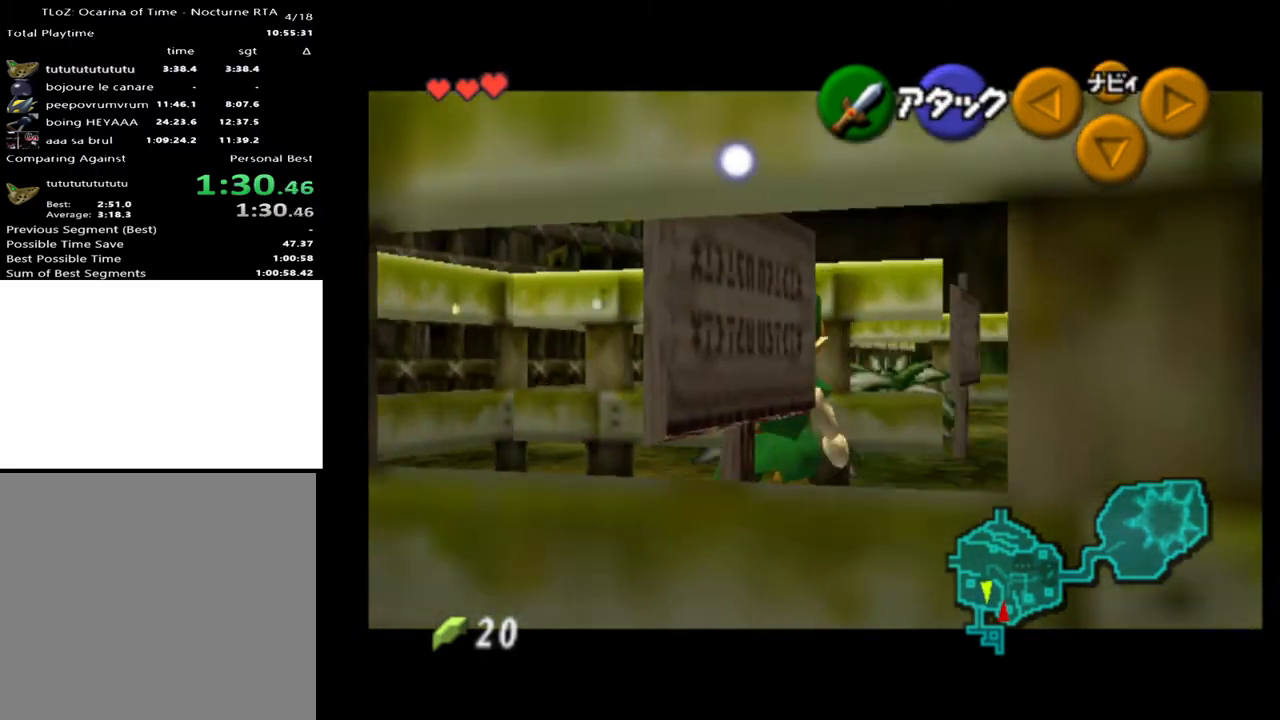
{"buttons": ["L2"], "left_stick": "center", "right_stick": "center", "events": [[267, "left_stick", "left"], [300, "A", "down"], [400, "A", "up"], [433, "left_stick", "center"]]}
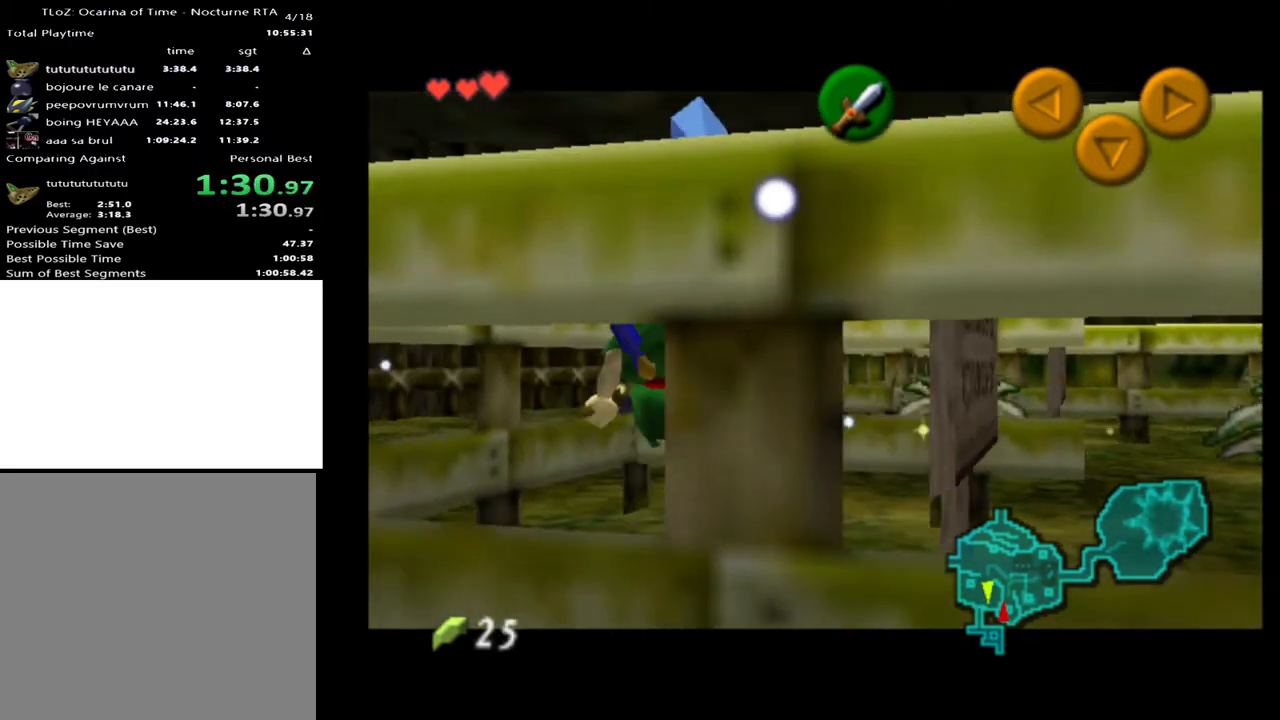
{"buttons": ["L2"], "left_stick": "left", "right_stick": "center", "events": [[167, "left_stick", "down"], [200, "A", "down"], [333, "A", "up"], [333, "left_stick", "center"], [500, "left_stick", "left"]]}
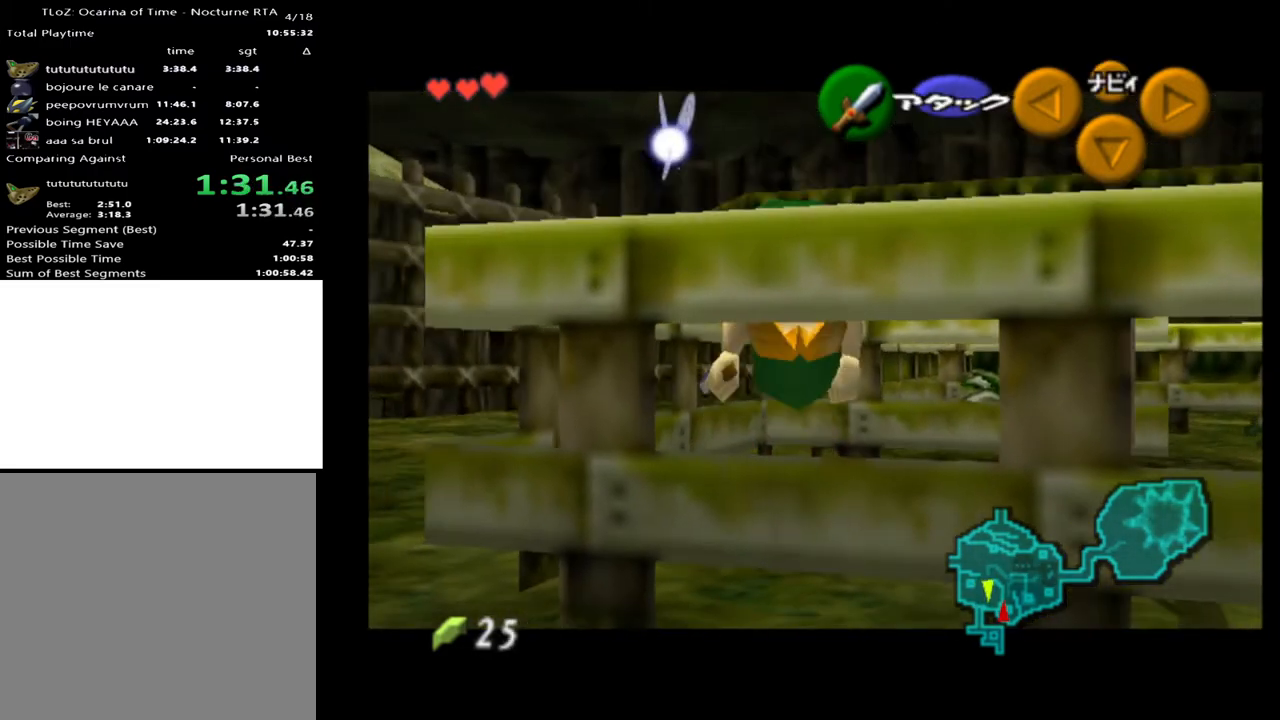
{"buttons": ["L2"], "left_stick": "center", "right_stick": "center", "events": [[33, "A", "down"], [200, "A", "up"], [200, "left_stick", "center"]]}
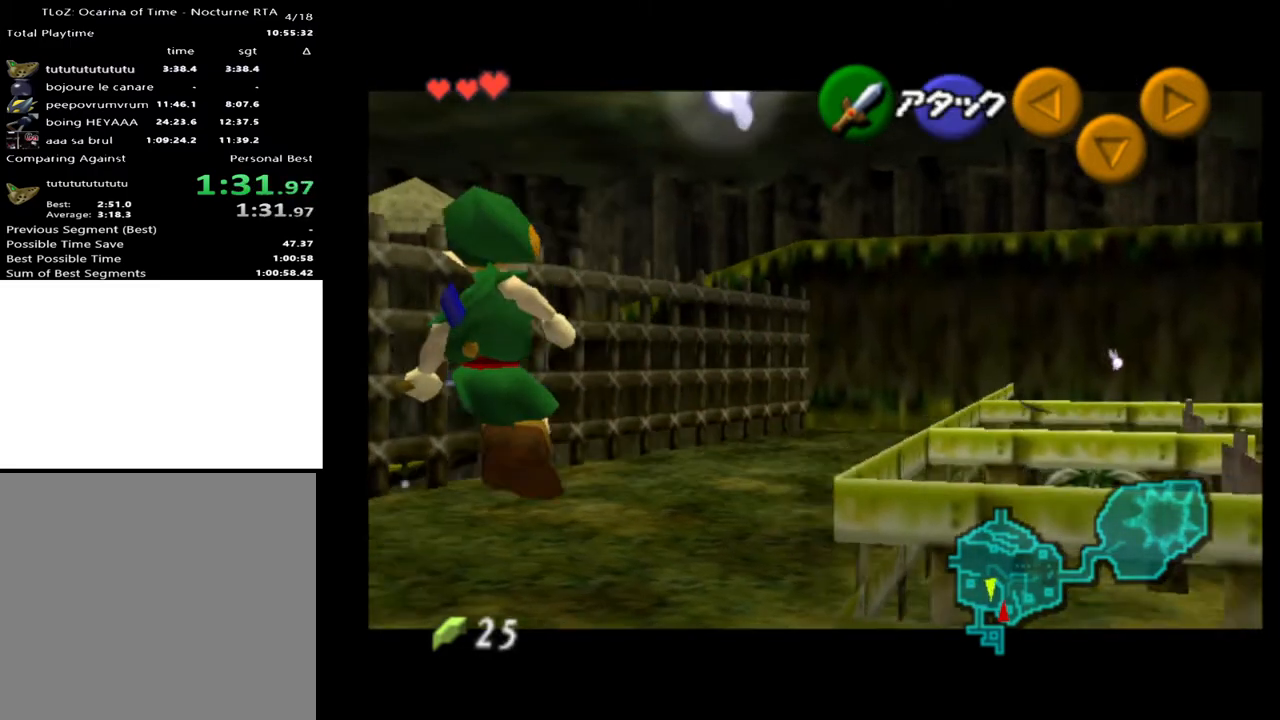
{"buttons": ["L2"], "left_stick": "center", "right_stick": "center", "events": [[167, "left_stick", "left"], [200, "A", "down"], [333, "A", "up"], [333, "left_stick", "center"]]}
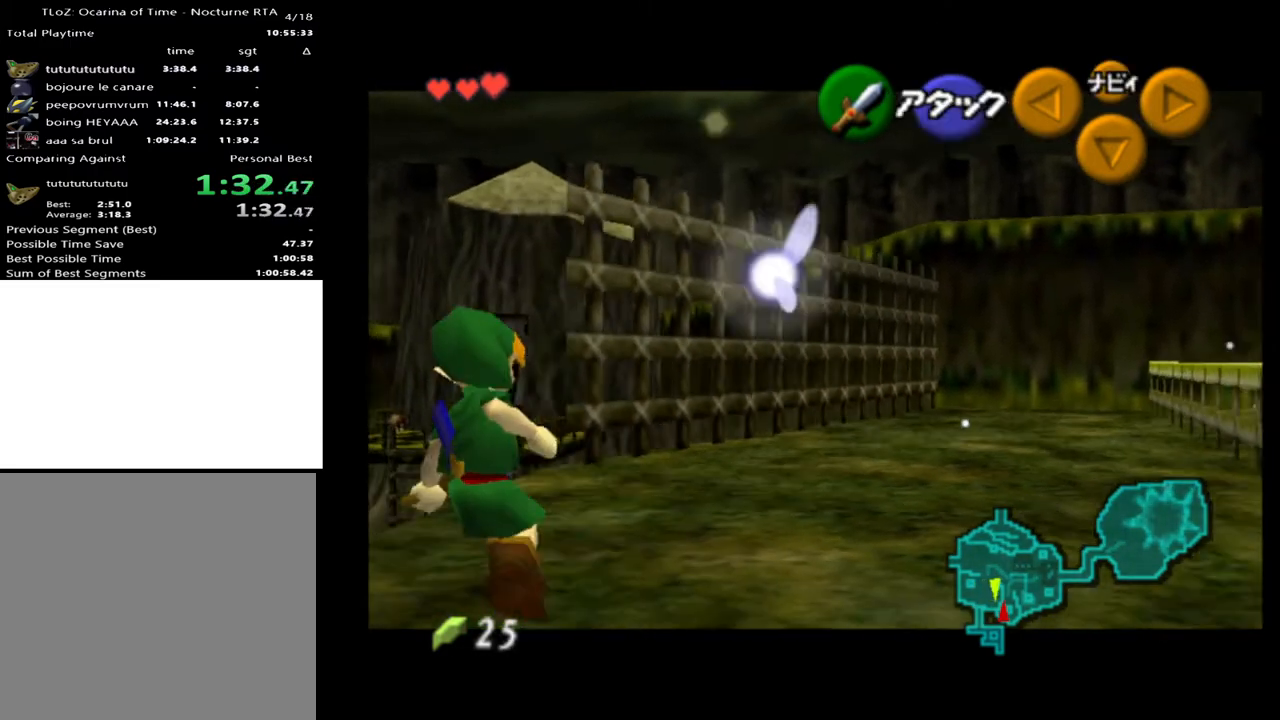
{"buttons": [], "left_stick": "left", "right_stick": "center", "events": [[33, "left_stick", "left"], [100, "A", "down"], [167, "A", "up"], [233, "left_stick", "center"], [300, "L2", "up"], [367, "left_stick", "left"]]}
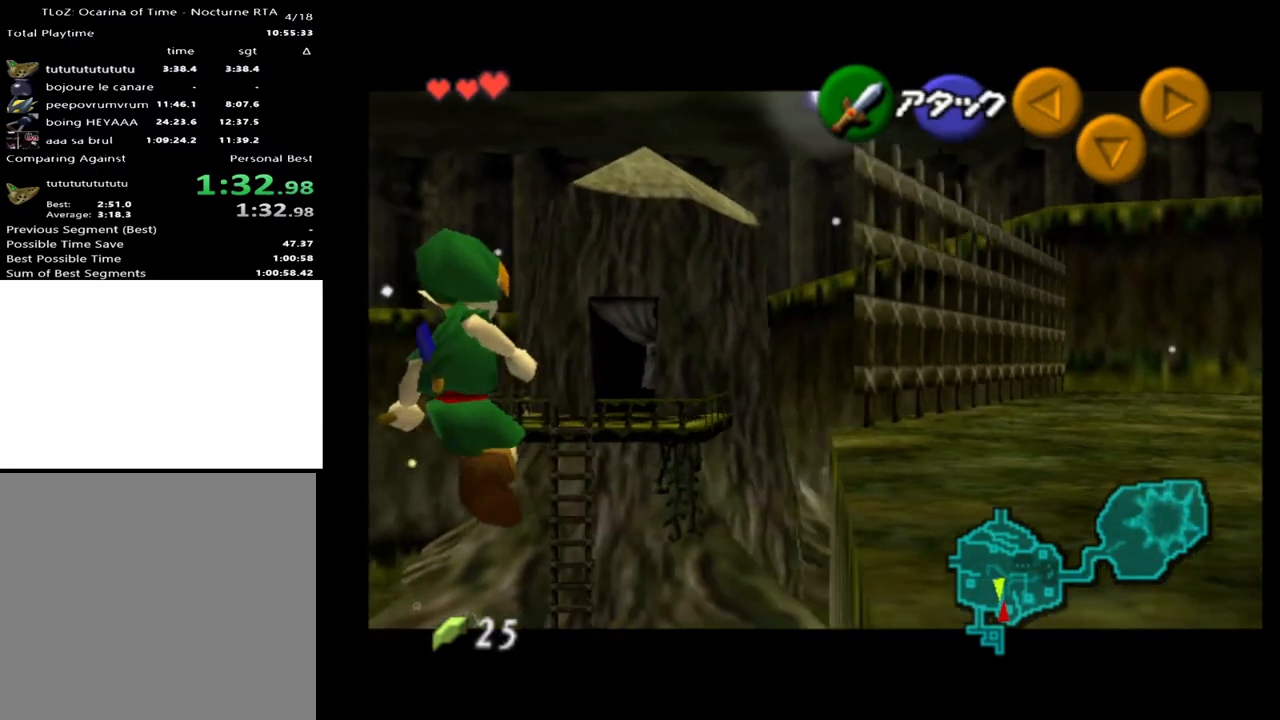
{"buttons": [], "left_stick": "left", "right_stick": "center", "events": []}
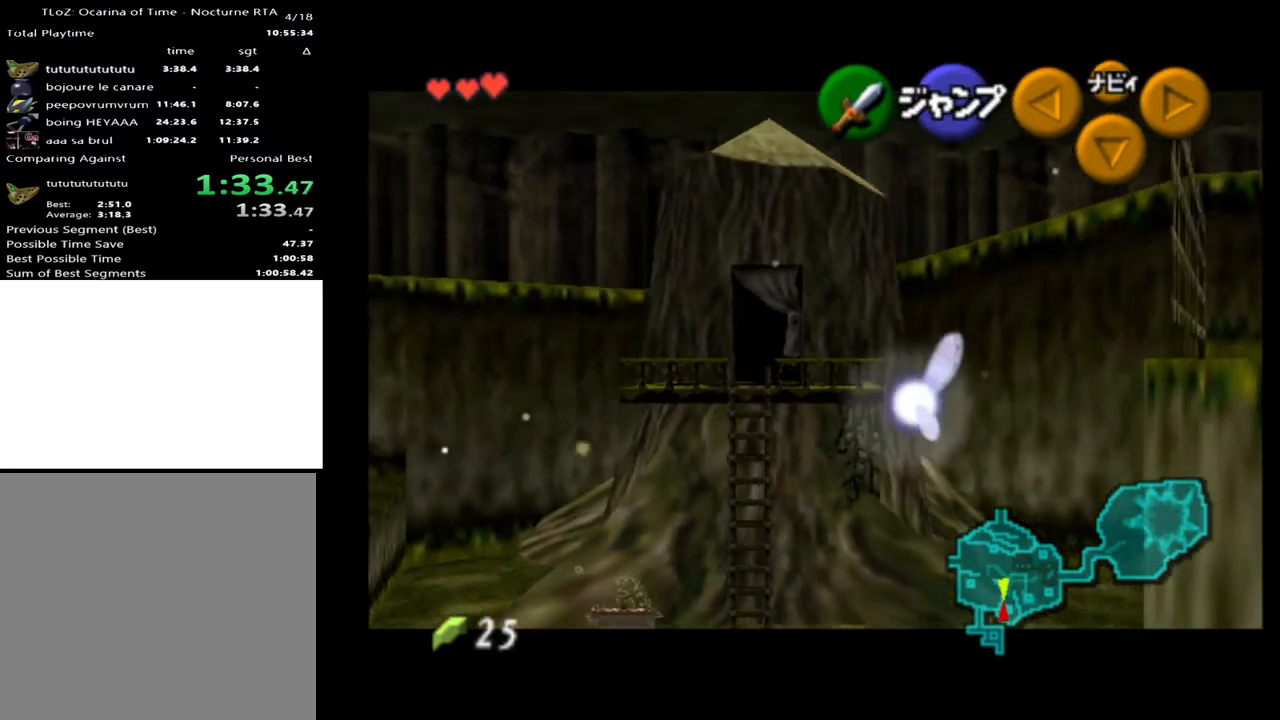
{"buttons": [], "left_stick": "left", "right_stick": "center", "events": [[333, "A", "down"], [467, "A", "up"]]}
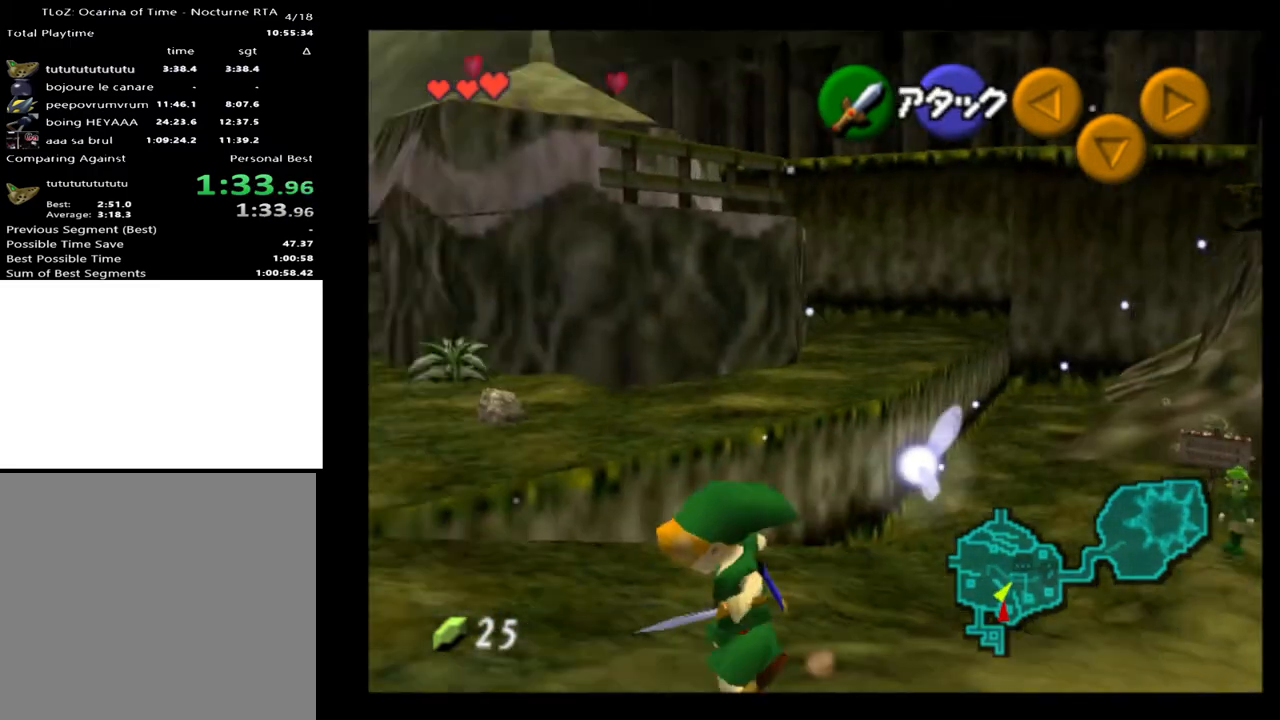
{"buttons": [], "left_stick": "up-left", "right_stick": "center", "events": [[33, "L2", "down"], [133, "left_stick", "up-left"], [167, "L2", "up"]]}
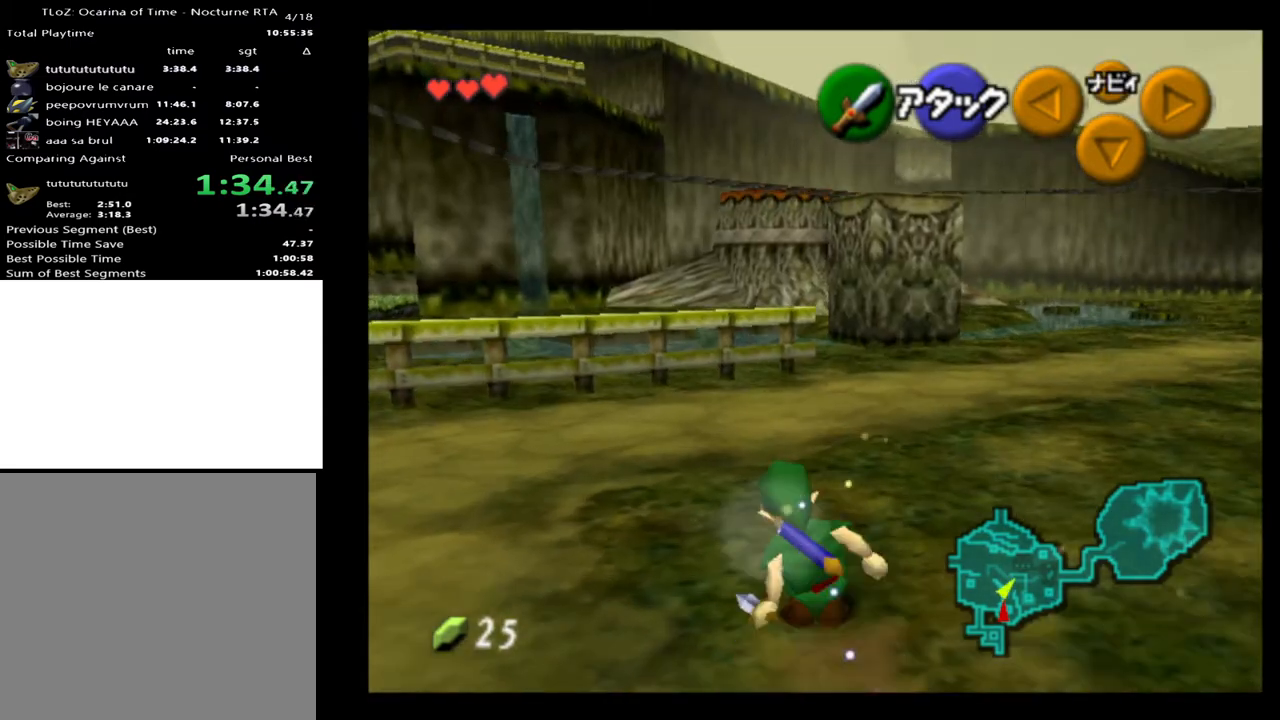
{"buttons": [], "left_stick": "up", "right_stick": "center", "events": [[33, "A", "down"], [167, "A", "up"], [167, "left_stick", "up"]]}
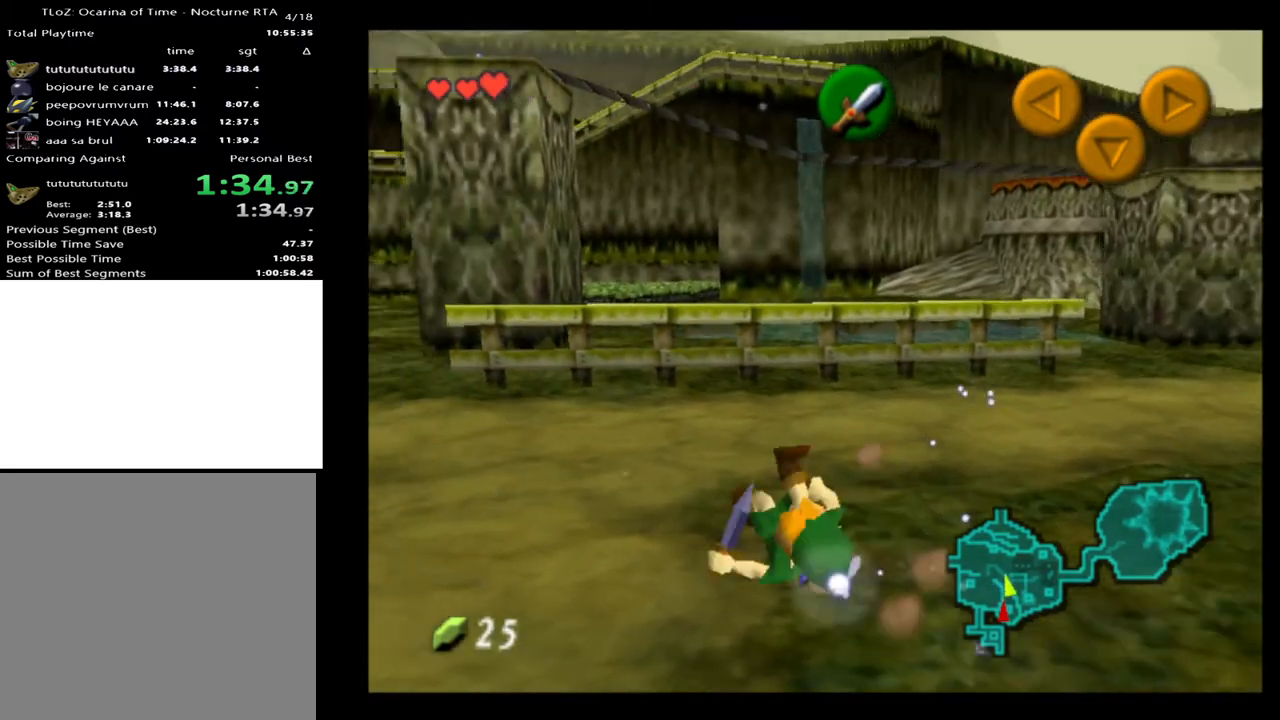
{"buttons": ["A"], "left_stick": "up-right", "right_stick": "center", "events": [[200, "left_stick", "up-right"], [433, "A", "down"]]}
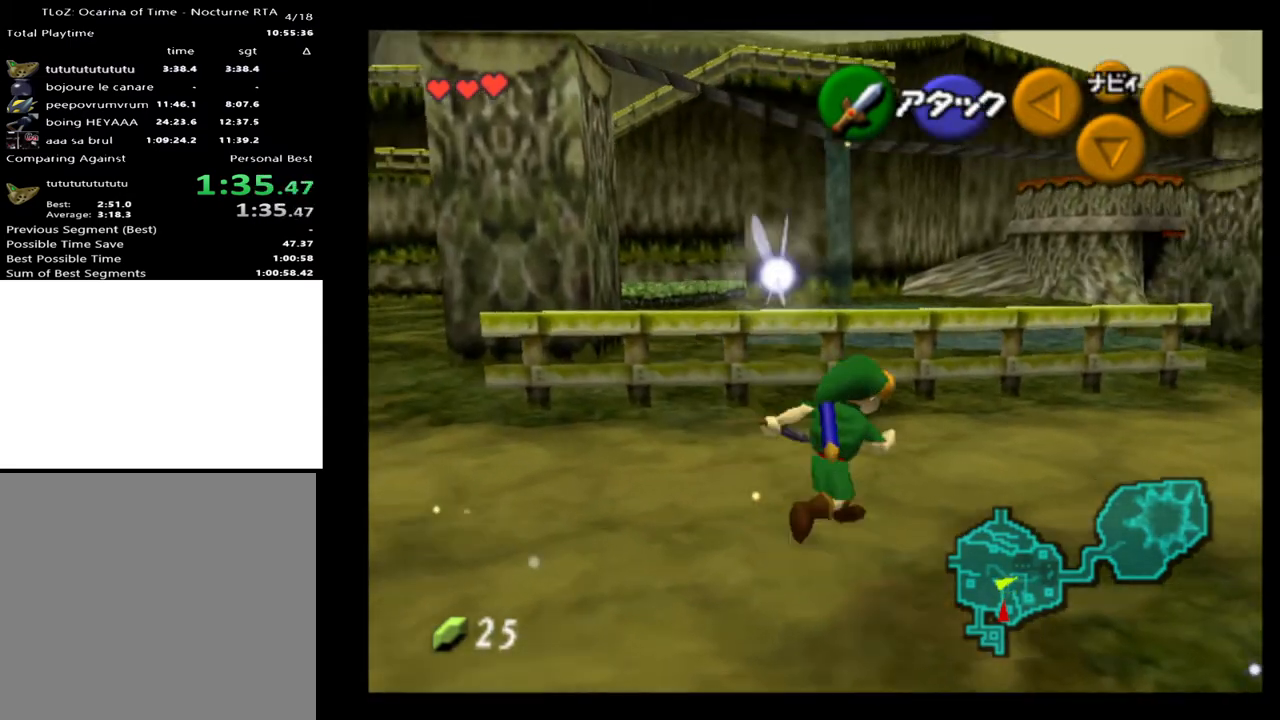
{"buttons": [], "left_stick": "up-right", "right_stick": "center", "events": [[100, "A", "up"]]}
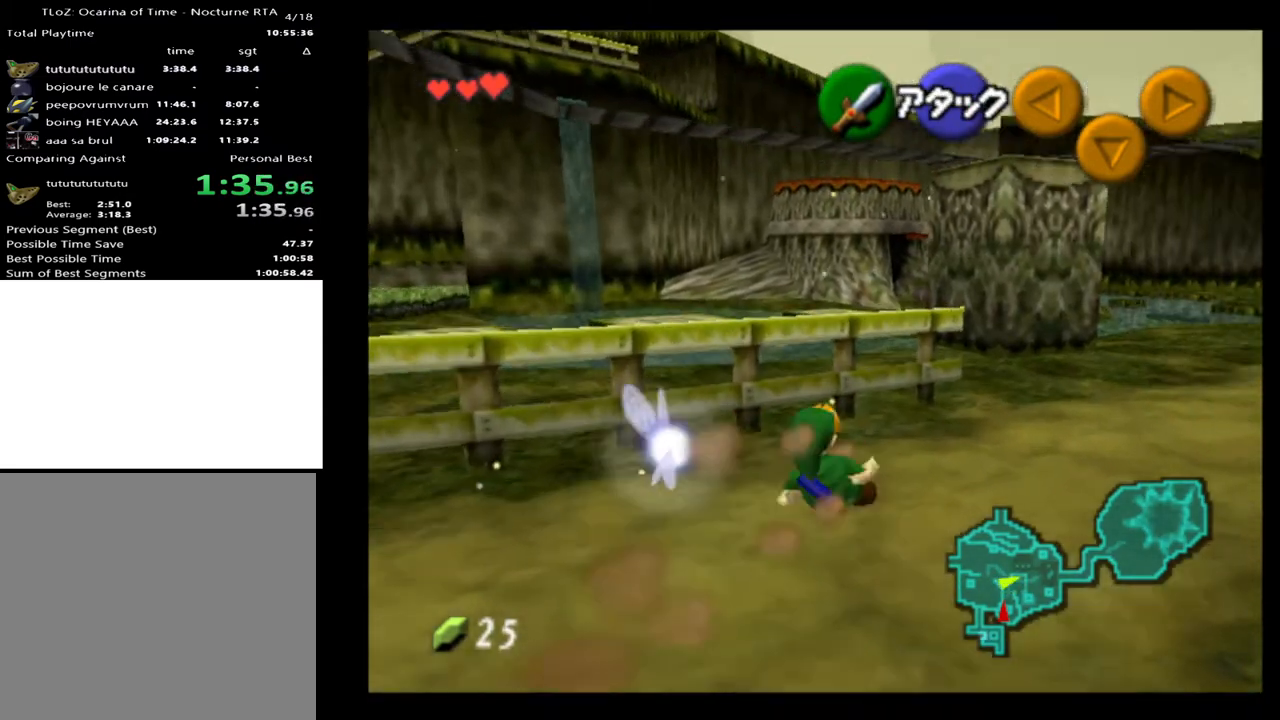
{"buttons": [], "left_stick": "up", "right_stick": "center", "events": [[233, "left_stick", "up"]]}
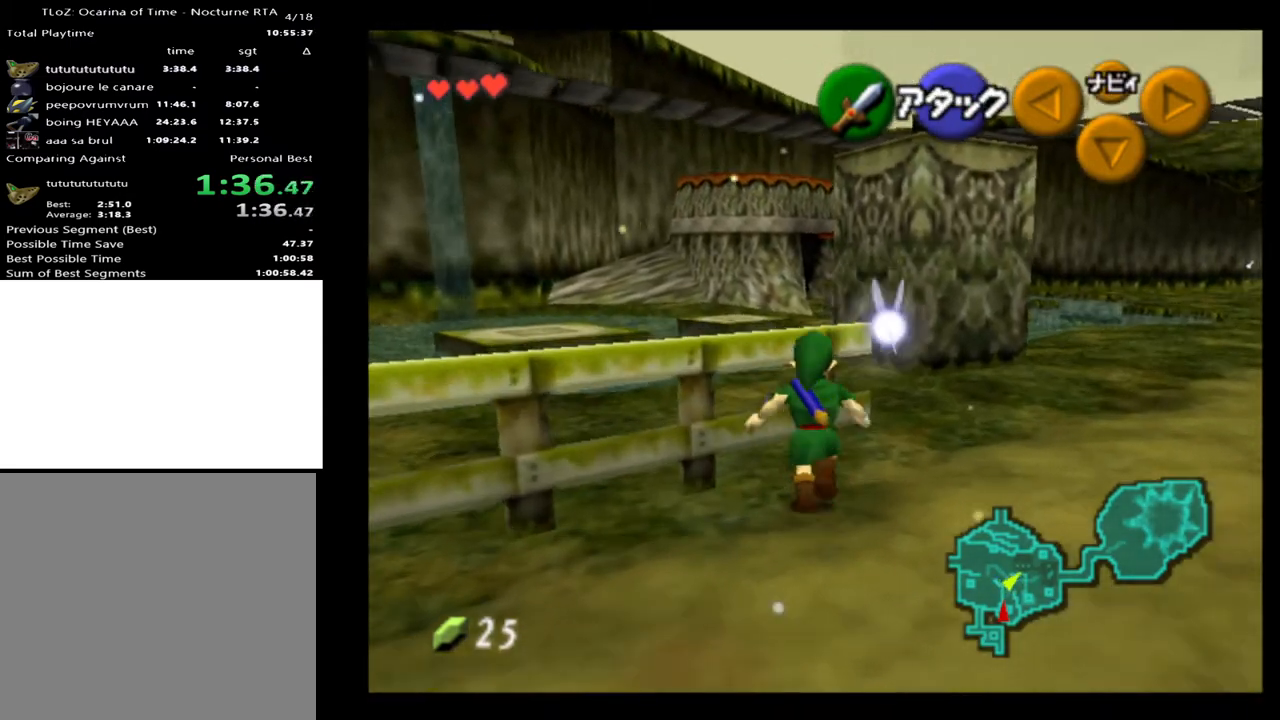
{"buttons": ["L2"], "left_stick": "up", "right_stick": "center", "events": [[133, "L2", "down"], [133, "left_stick", "center"], [367, "left_stick", "up"]]}
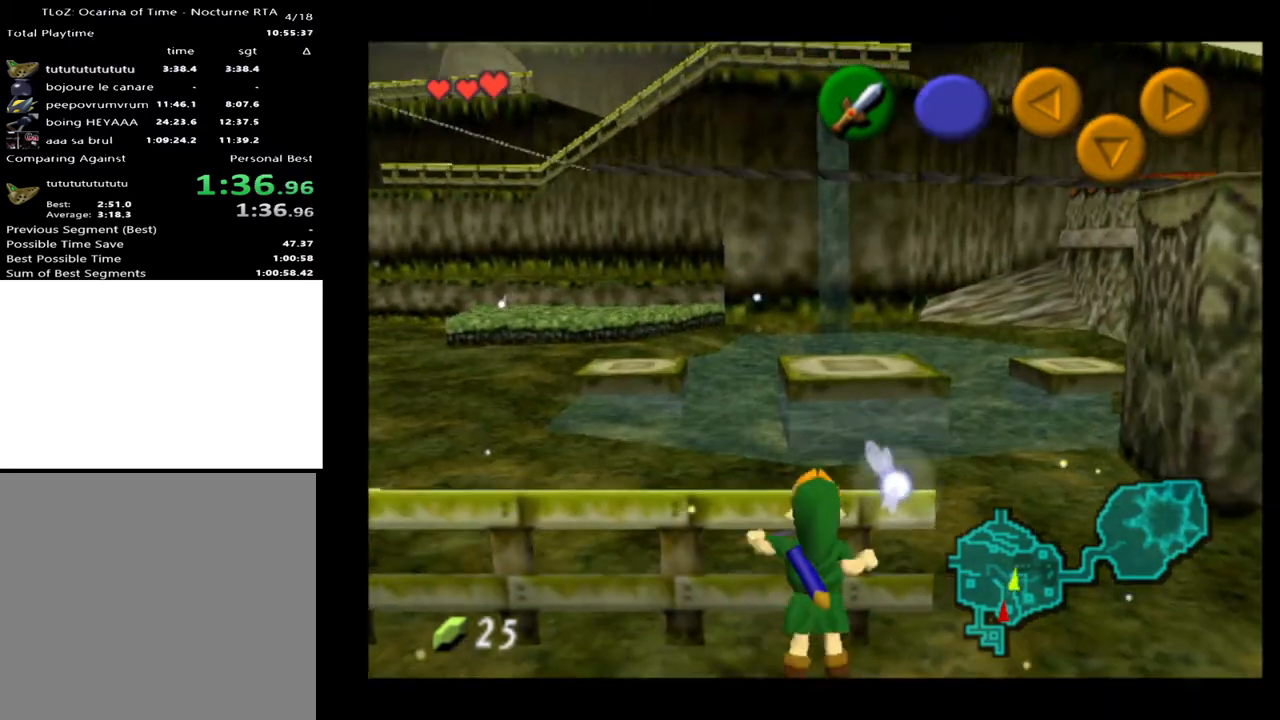
{"buttons": [], "left_stick": "up", "right_stick": "center", "events": [[200, "L2", "up"]]}
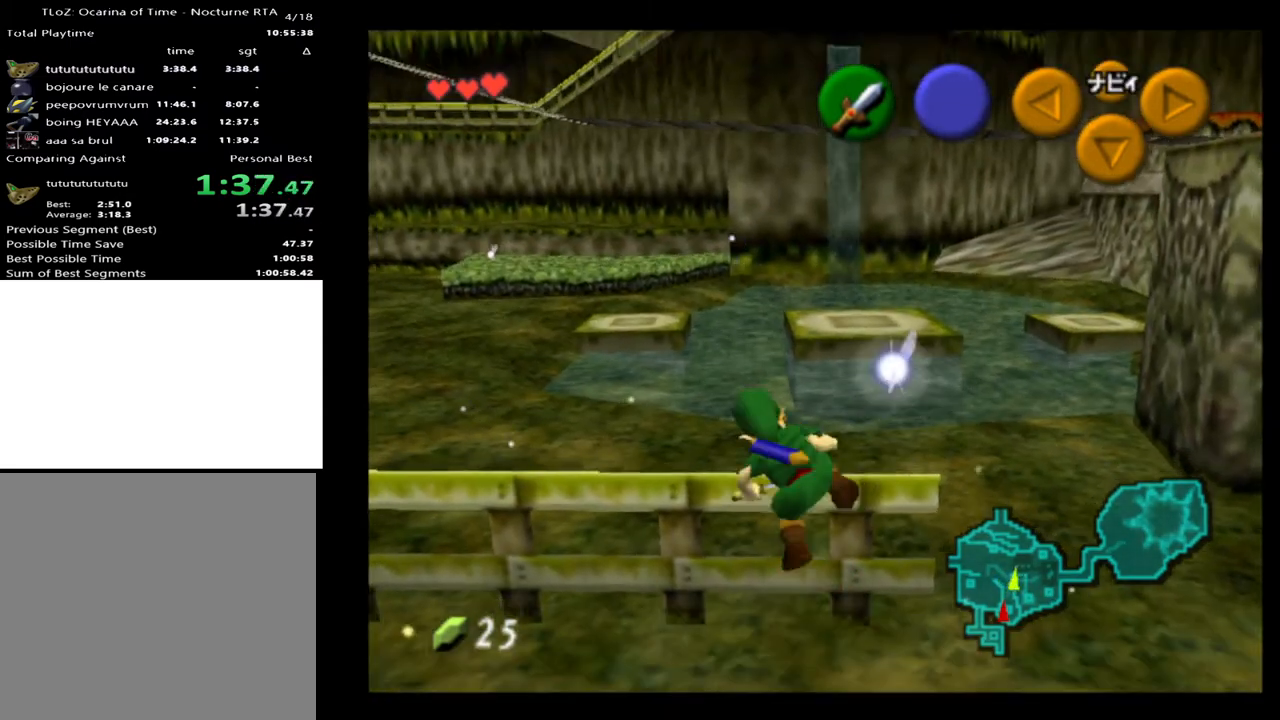
{"buttons": ["A"], "left_stick": "up", "right_stick": "center", "events": [[433, "A", "down"]]}
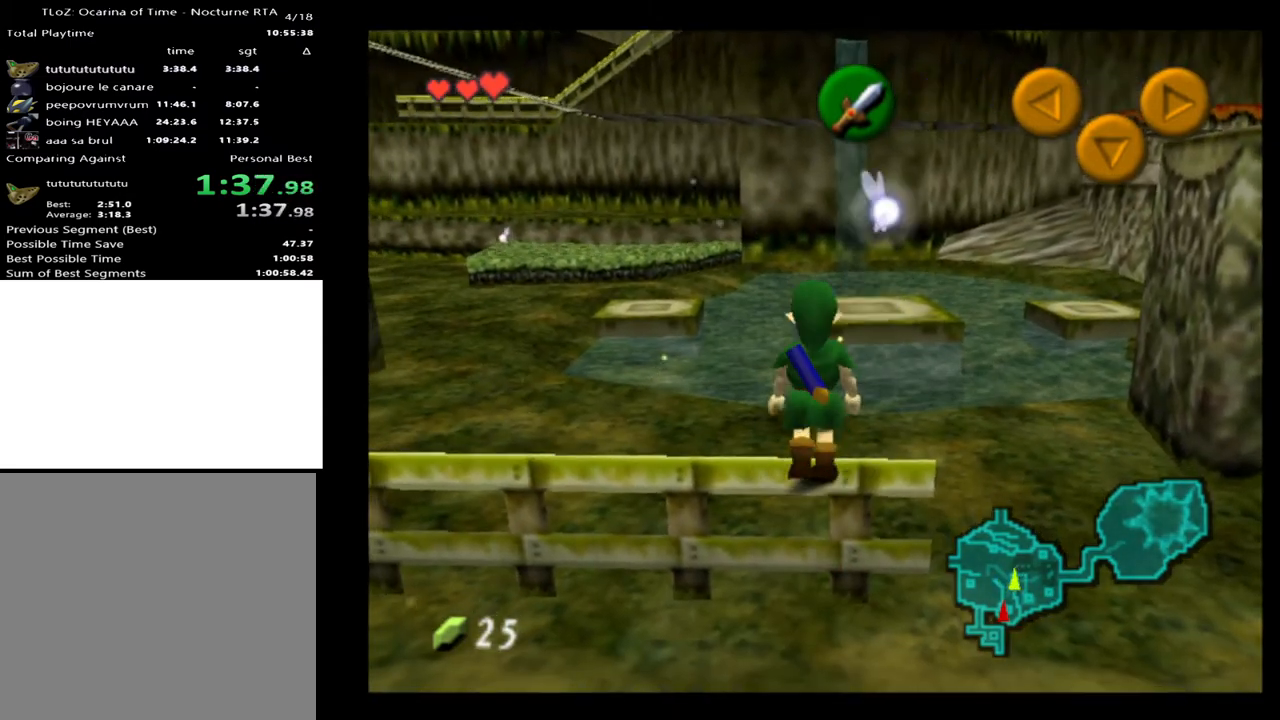
{"buttons": [], "left_stick": "up", "right_stick": "center", "events": [[33, "A", "up"]]}
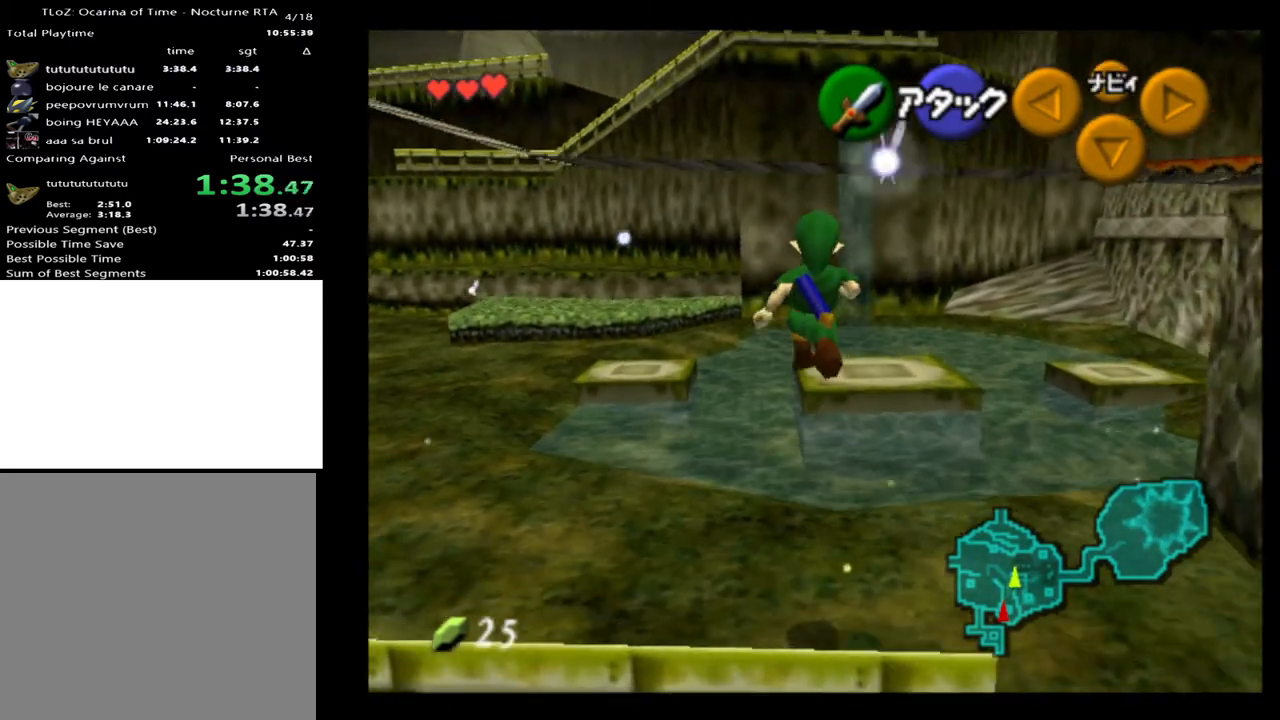
{"buttons": ["L2"], "left_stick": "center", "right_stick": "center", "events": [[33, "X", "down"], [133, "X", "up"], [333, "L2", "down"], [467, "left_stick", "center"]]}
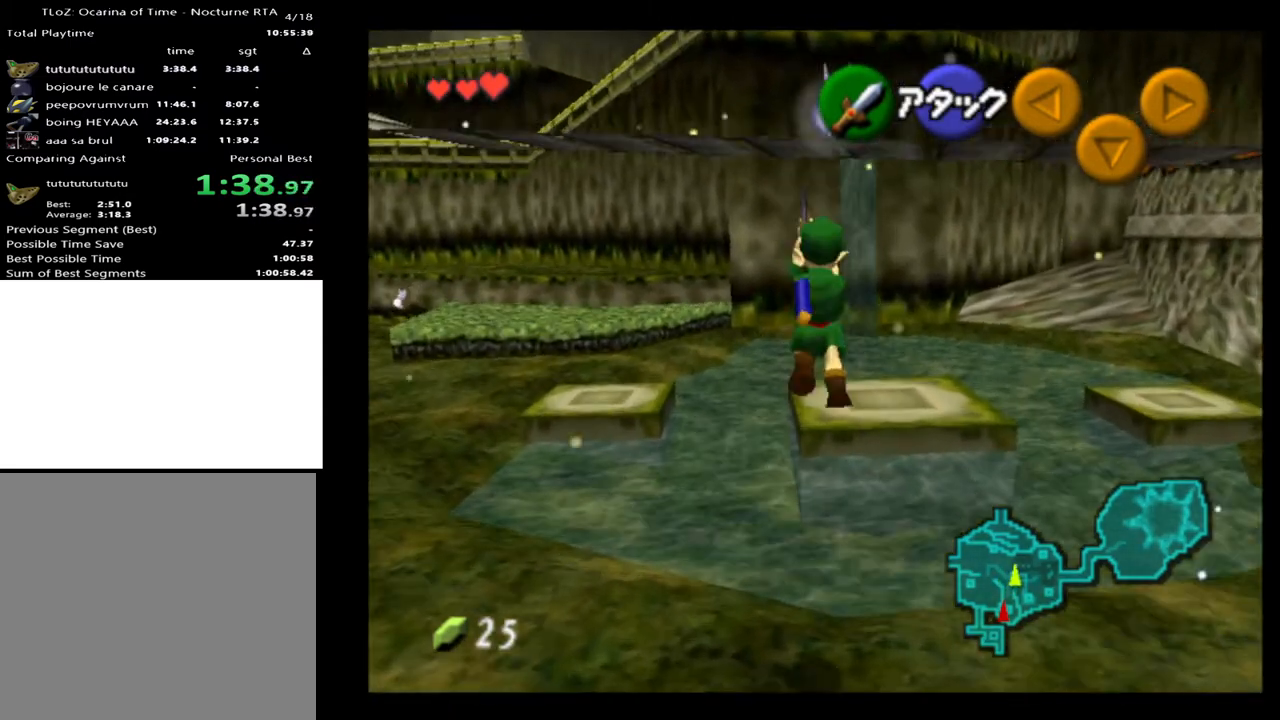
{"buttons": ["L2"], "left_stick": "down", "right_stick": "center", "events": [[200, "left_stick", "down"]]}
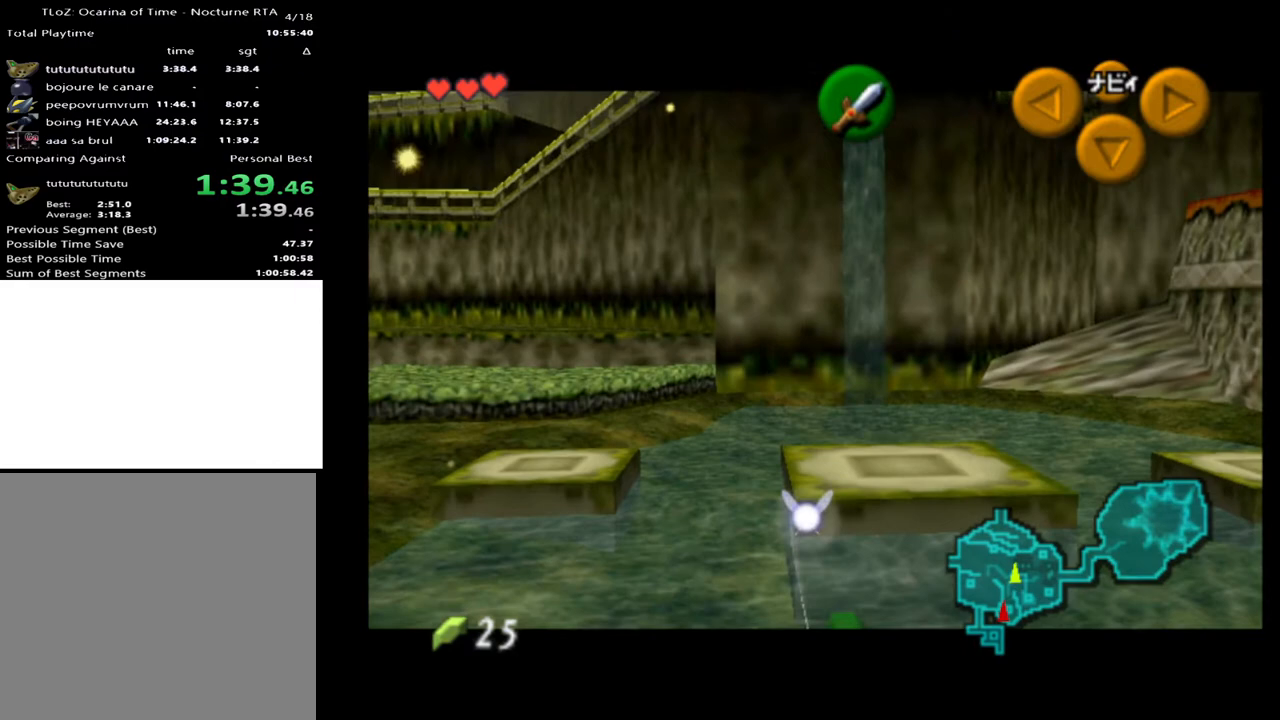
{"buttons": ["L2"], "left_stick": "down", "right_stick": "center", "events": []}
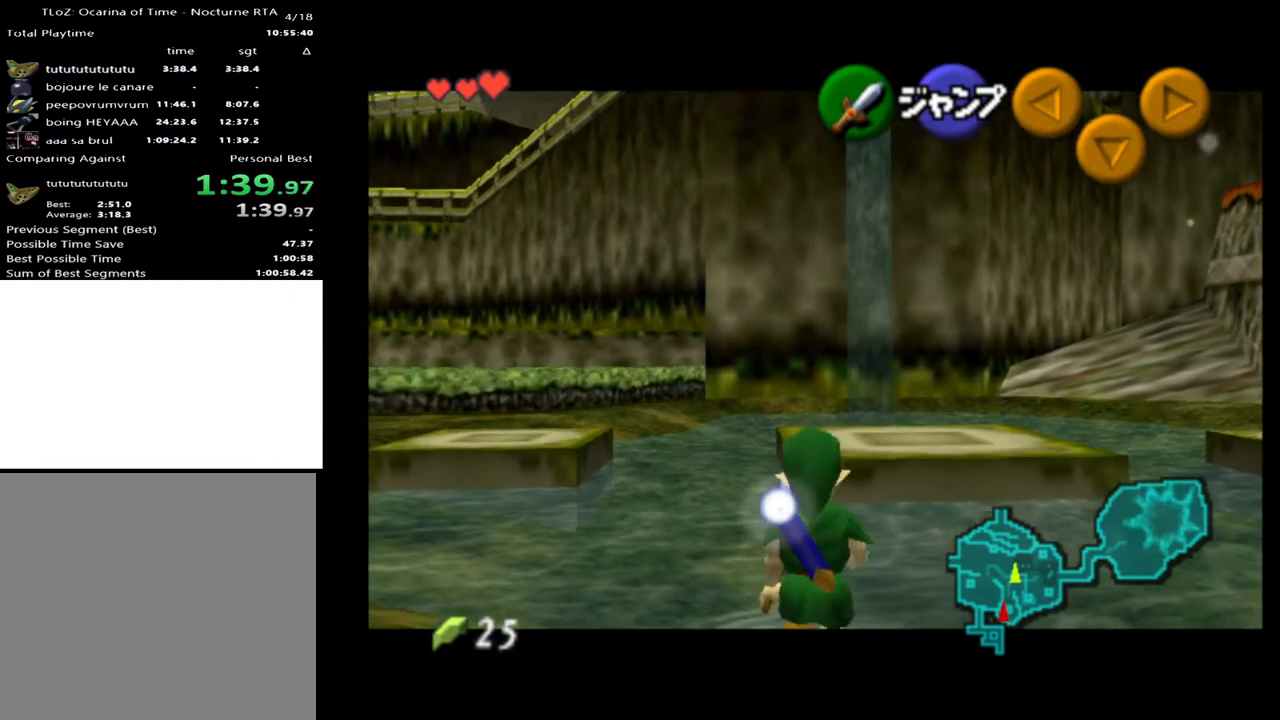
{"buttons": ["A", "L2"], "left_stick": "down", "right_stick": "center", "events": [[467, "A", "down"]]}
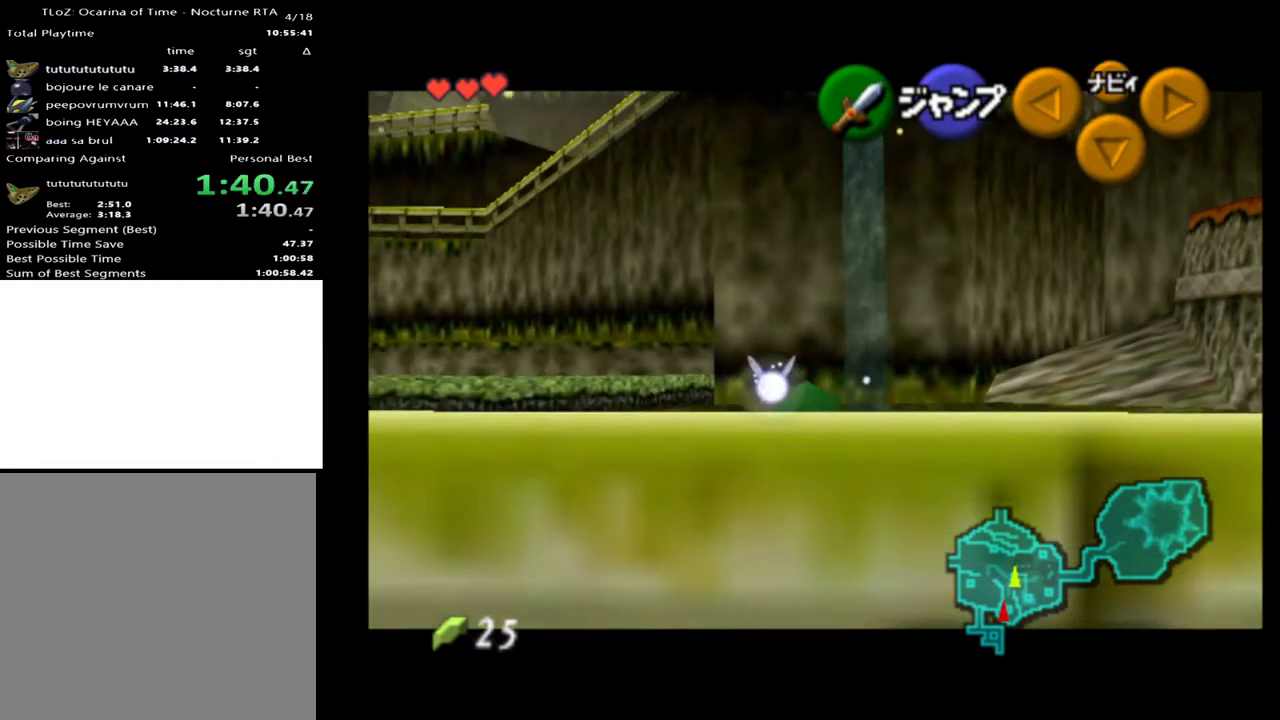
{"buttons": [], "left_stick": "center", "right_stick": "center", "events": [[100, "A", "up"], [333, "L2", "up"], [400, "left_stick", "center"]]}
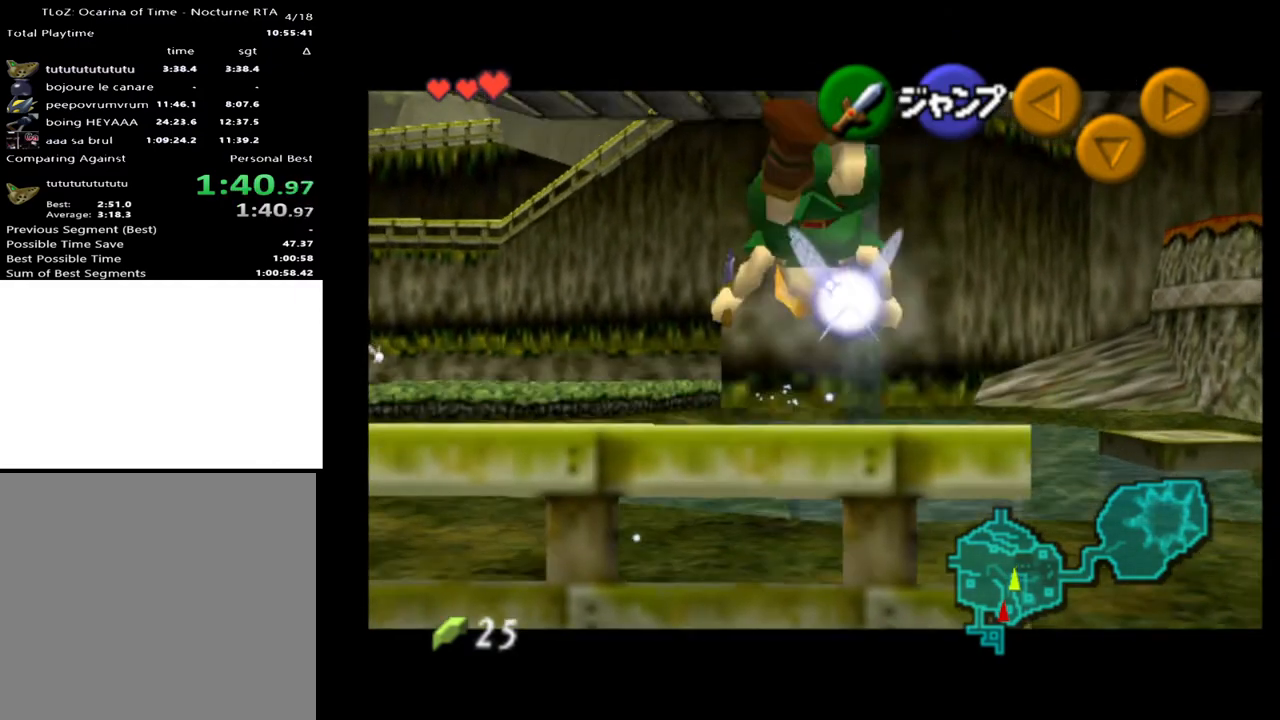
{"buttons": [], "left_stick": "up-right", "right_stick": "center", "events": [[33, "left_stick", "up"], [433, "left_stick", "up-right"]]}
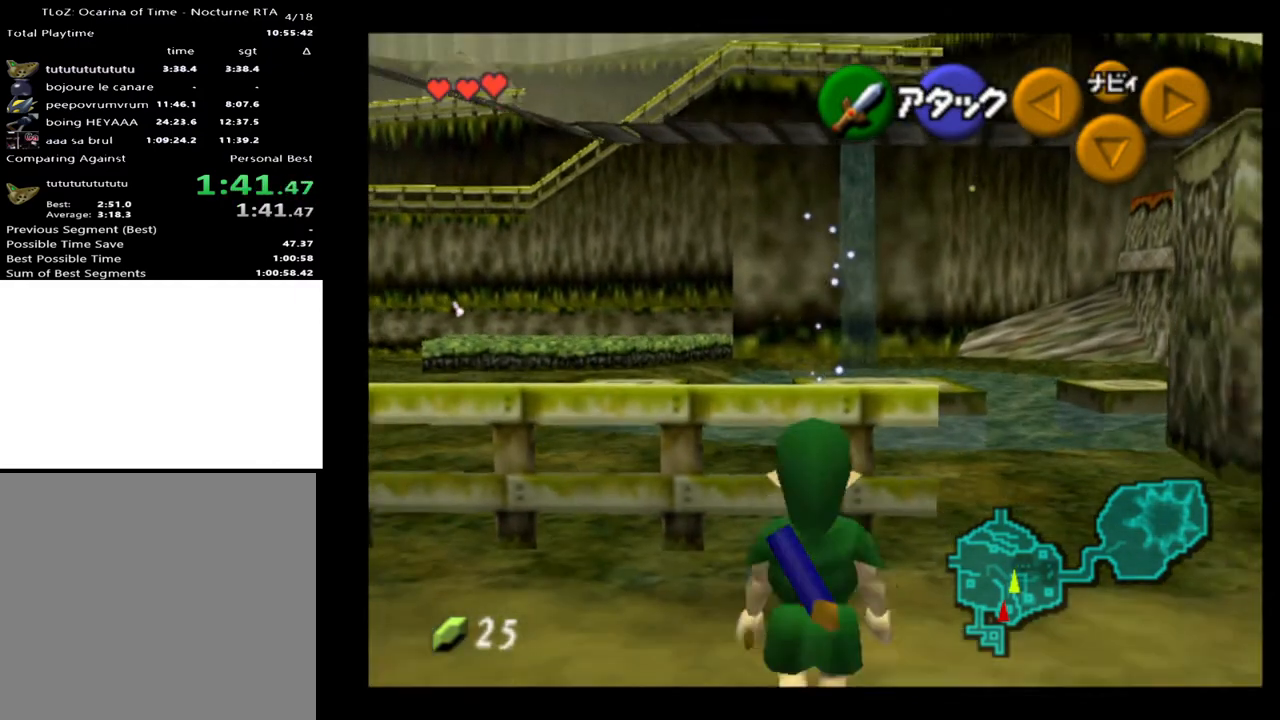
{"buttons": ["L2"], "left_stick": "up", "right_stick": "center", "events": [[33, "left_stick", "up"], [467, "L2", "down"]]}
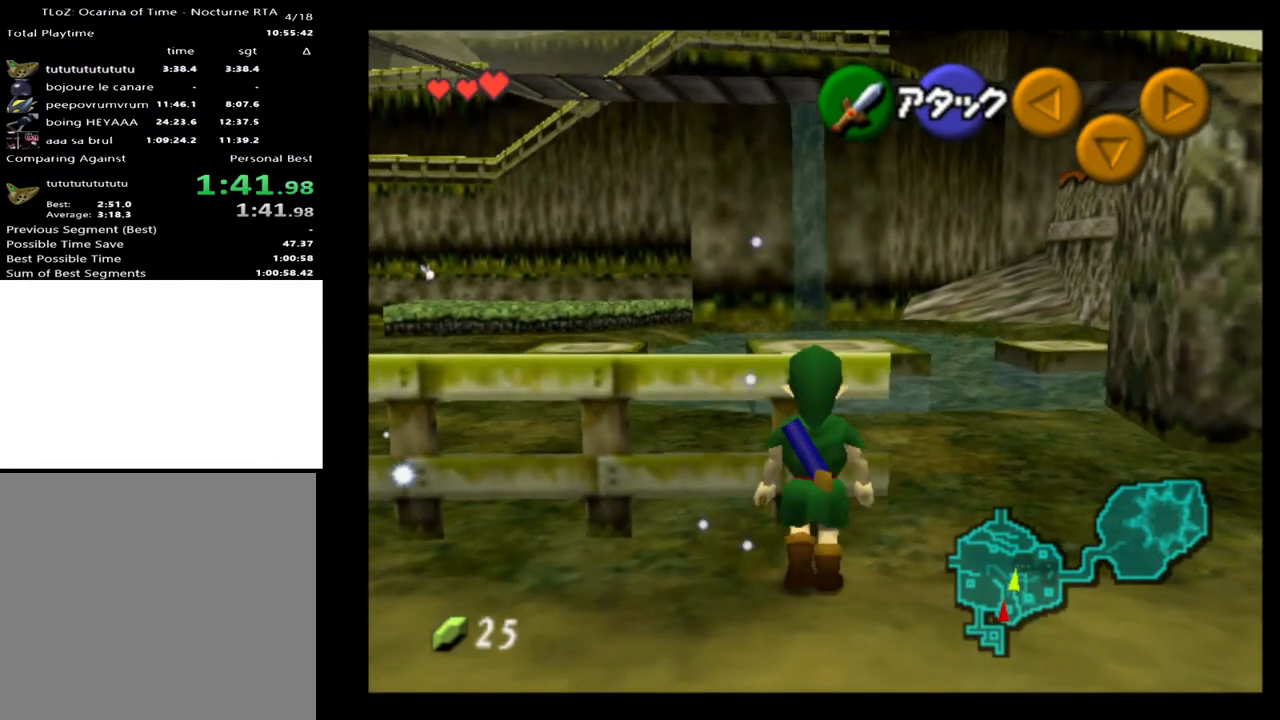
{"buttons": [], "left_stick": "up", "right_stick": "center", "events": [[500, "L2", "up"]]}
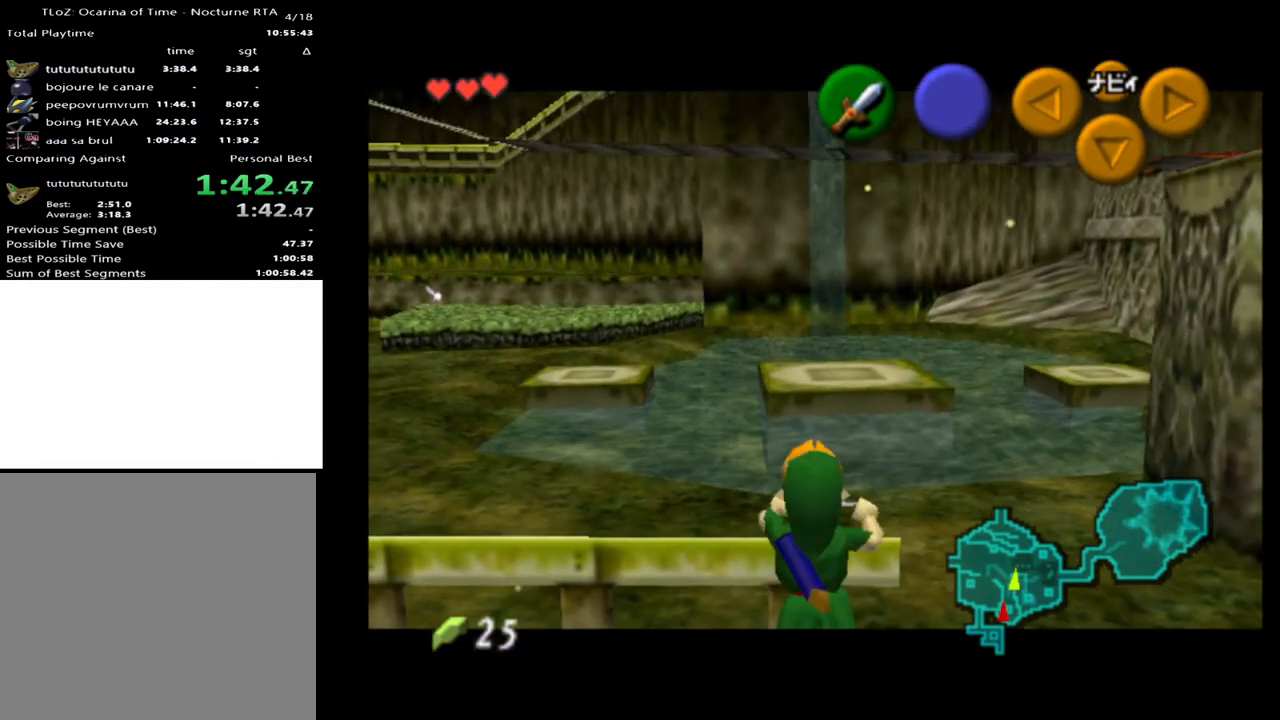
{"buttons": [], "left_stick": "up", "right_stick": "center", "events": []}